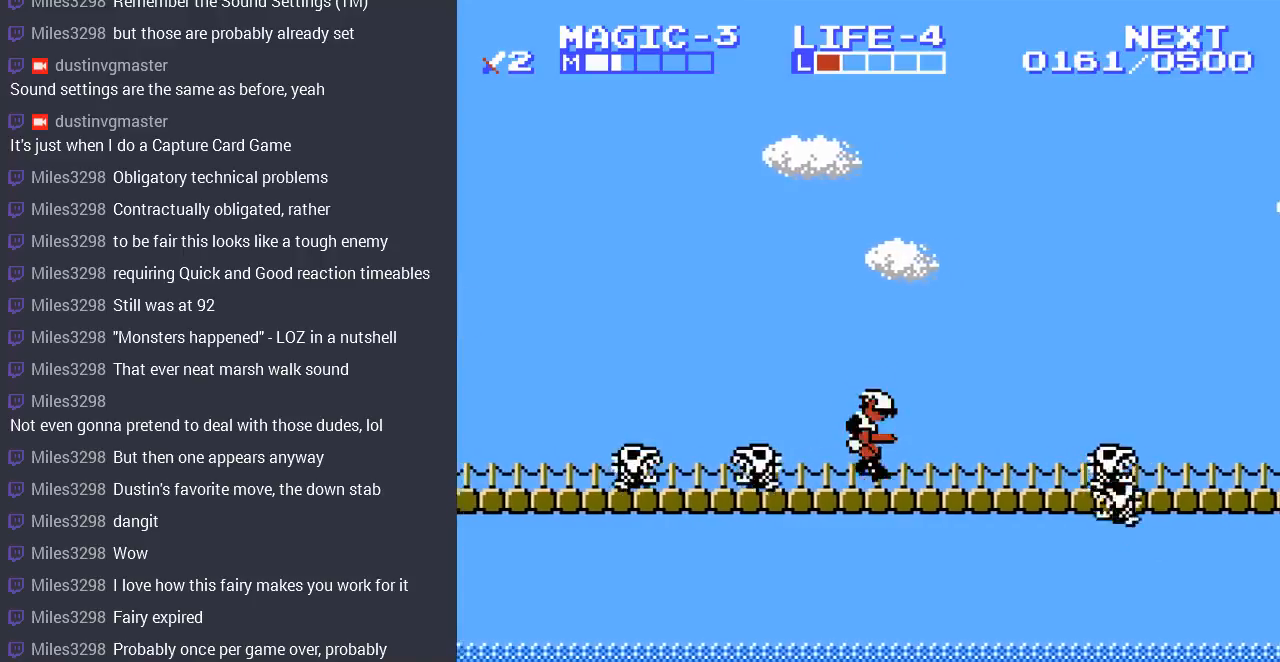
Gameplay with a controller (Nintendo layout); each line is a JSON object with the inputs held at the frame after it (dt_ms = milliseconds from this image to that frame). "events" lists button and stick changes between this image and that frame as [ms after this image, input, new state], when the widget could be followed in between. Not read: L3 R3.
{"dt_ms": 500, "buttons": ["DPAD_RIGHT"], "events": []}
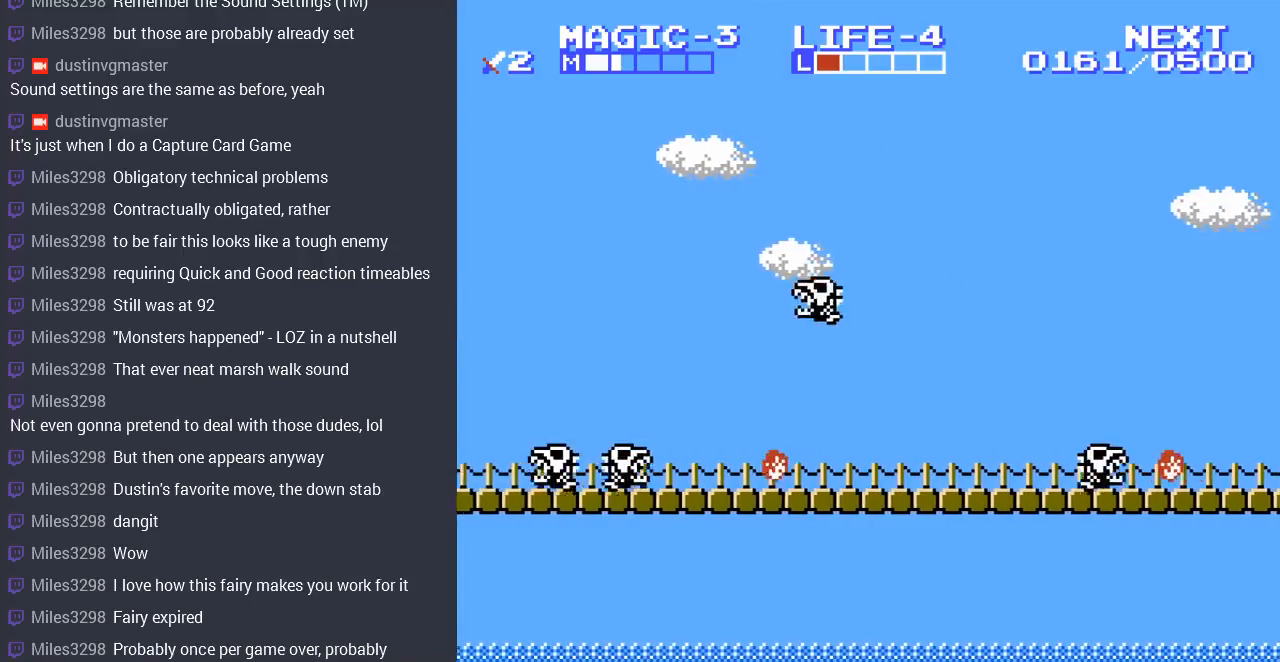
{"dt_ms": 500, "buttons": ["A", "DPAD_LEFT"], "events": [[400, "DPAD_LEFT", "down"], [400, "DPAD_RIGHT", "up"], [433, "A", "down"]]}
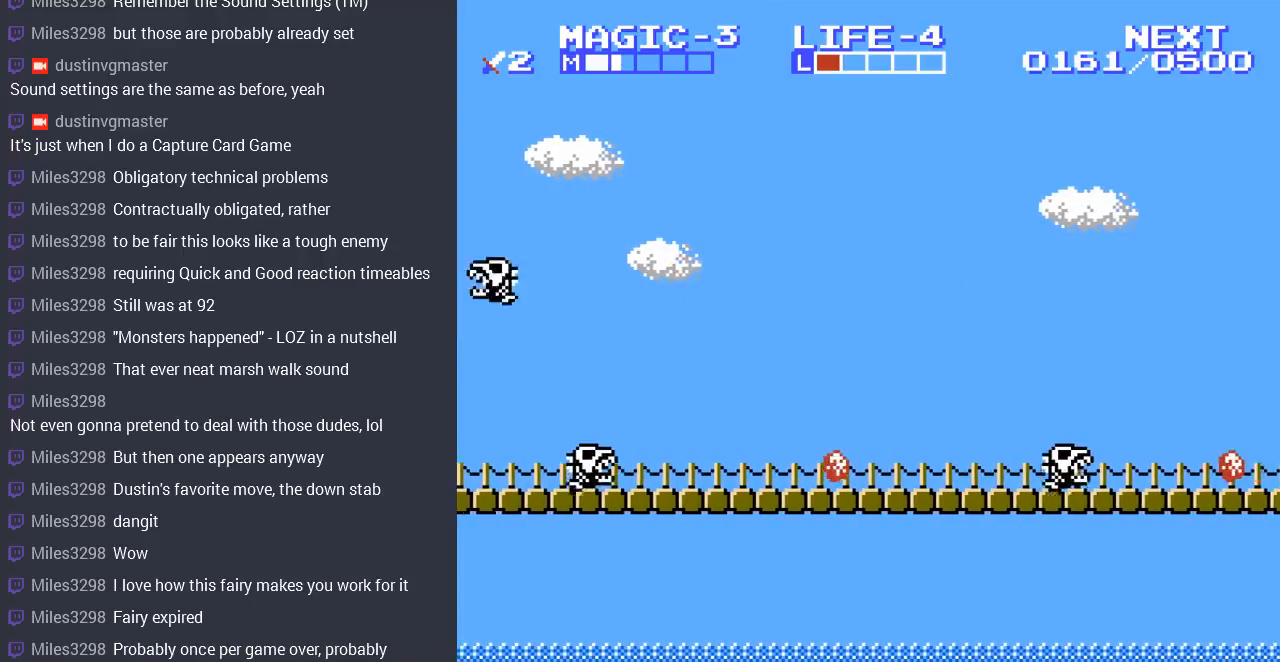
{"dt_ms": 500, "buttons": [], "events": [[33, "DPAD_UP", "down"], [133, "A", "up"], [133, "DPAD_LEFT", "up"], [133, "DPAD_UP", "up"], [200, "START", "down"], [367, "START", "up"]]}
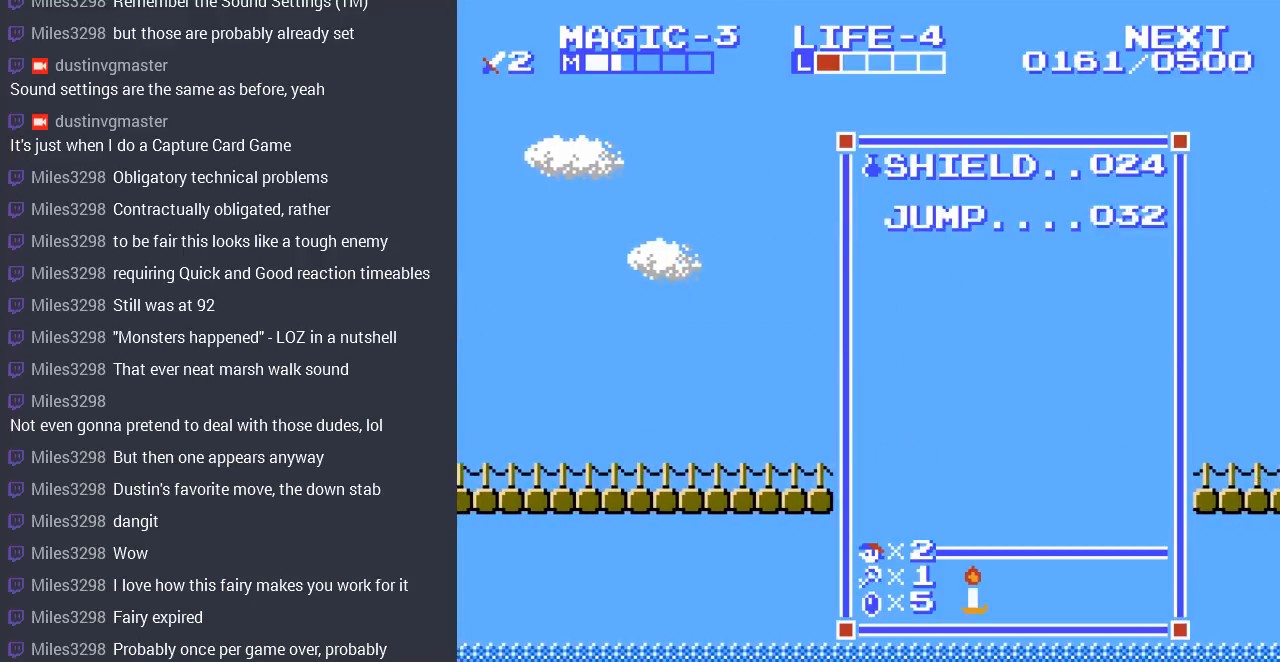
{"dt_ms": 500, "buttons": ["SELECT"], "events": [[167, "START", "down"], [333, "START", "up"], [400, "DPAD_RIGHT", "down"], [467, "DPAD_RIGHT", "up"], [467, "SELECT", "down"]]}
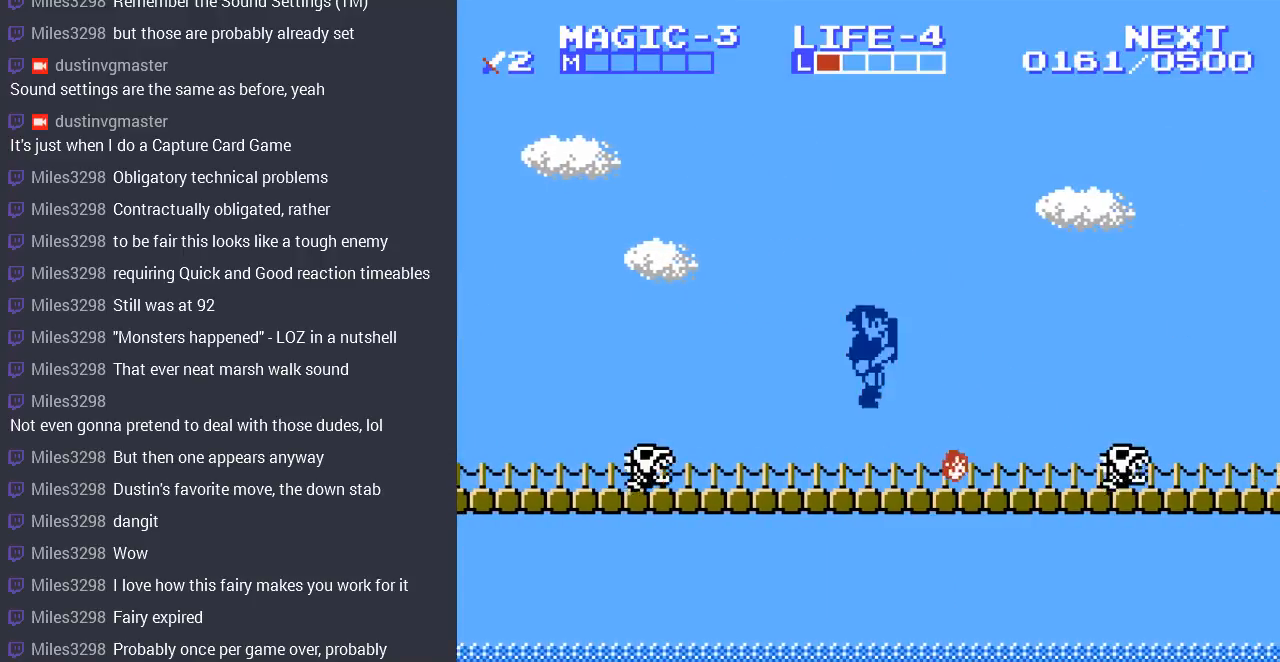
{"dt_ms": 500, "buttons": ["DPAD_RIGHT"], "events": [[67, "DPAD_RIGHT", "down"], [167, "SELECT", "up"]]}
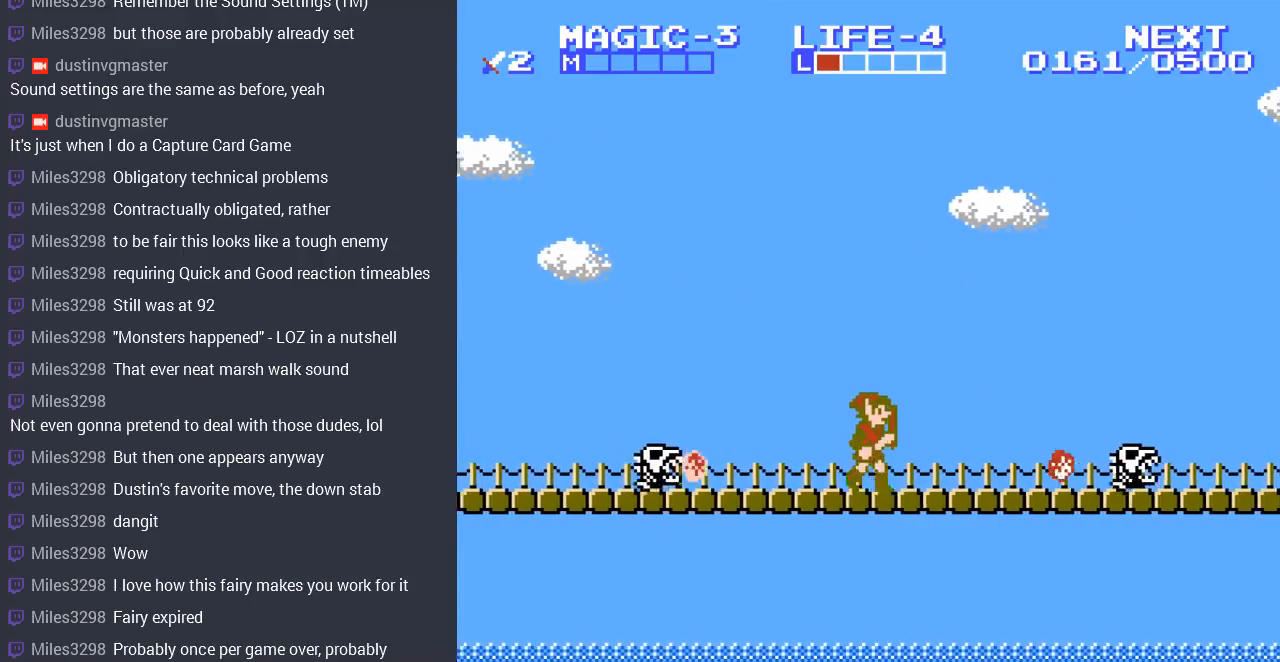
{"dt_ms": 500, "buttons": ["DPAD_RIGHT"], "events": []}
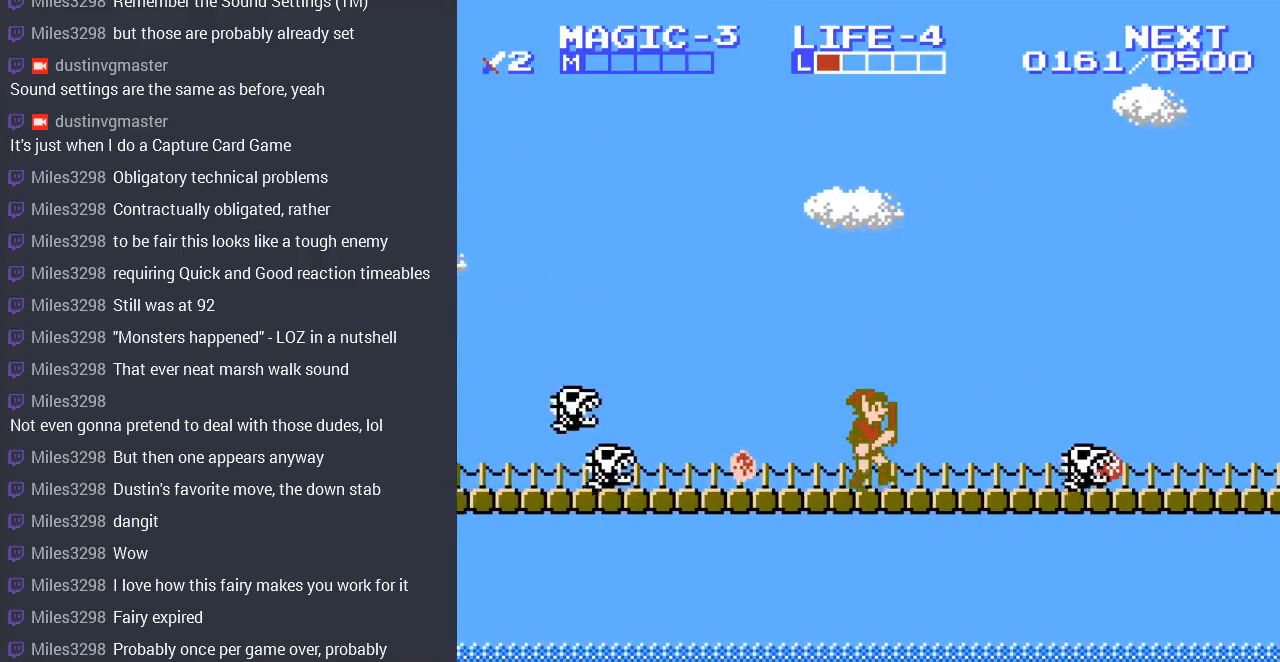
{"dt_ms": 500, "buttons": ["DPAD_RIGHT"], "events": []}
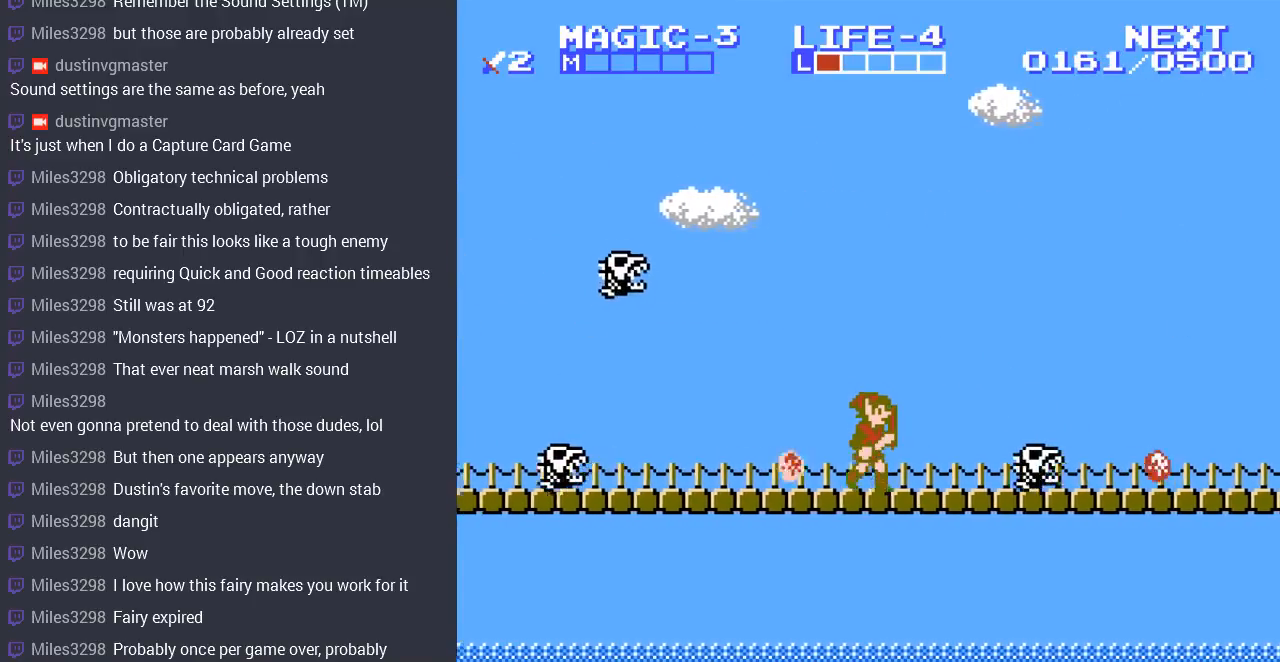
{"dt_ms": 500, "buttons": ["A", "DPAD_LEFT"], "events": [[433, "A", "down"], [467, "DPAD_RIGHT", "up"], [500, "DPAD_LEFT", "down"]]}
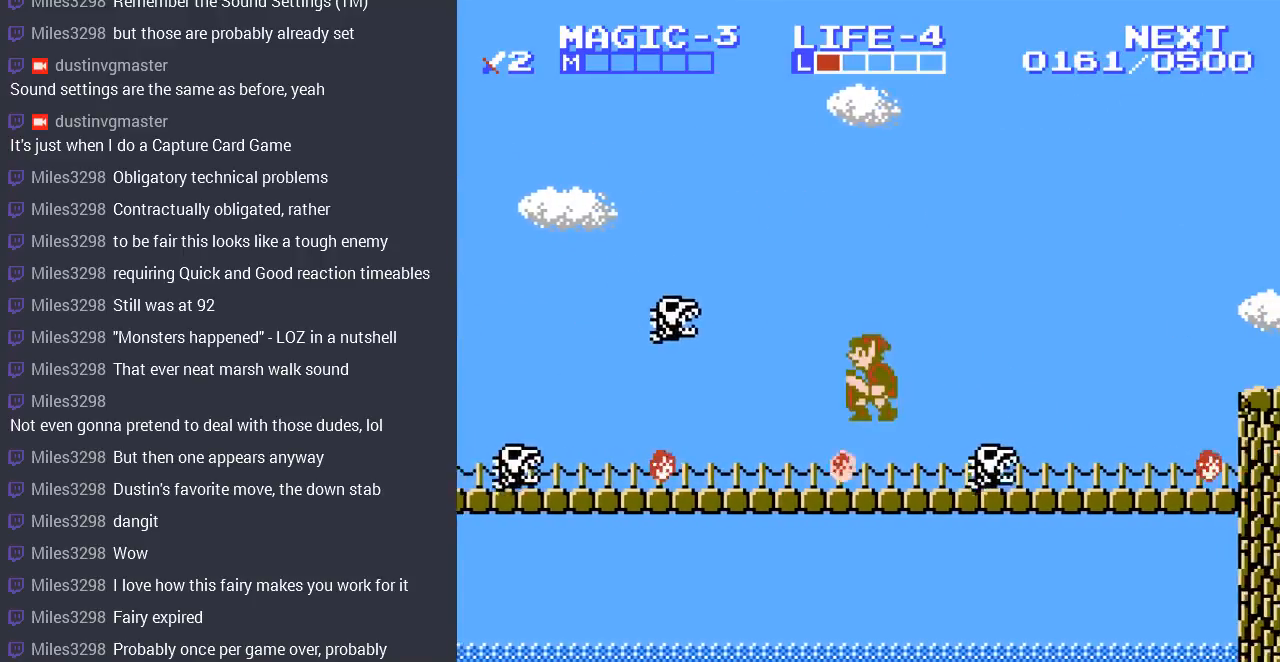
{"dt_ms": 500, "buttons": ["DPAD_RIGHT"], "events": [[133, "DPAD_LEFT", "up"], [133, "DPAD_UP", "down"], [167, "DPAD_UP", "up"], [200, "A", "up"], [200, "DPAD_RIGHT", "down"]]}
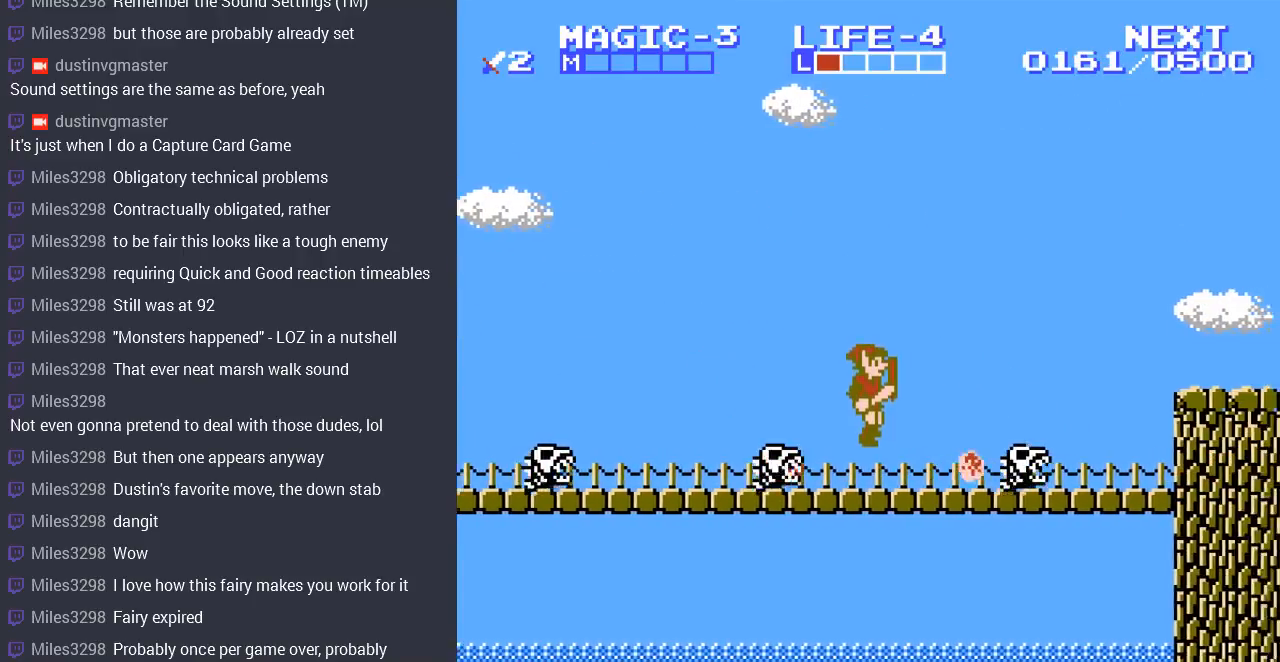
{"dt_ms": 500, "buttons": ["A", "DPAD_RIGHT"], "events": [[400, "A", "down"]]}
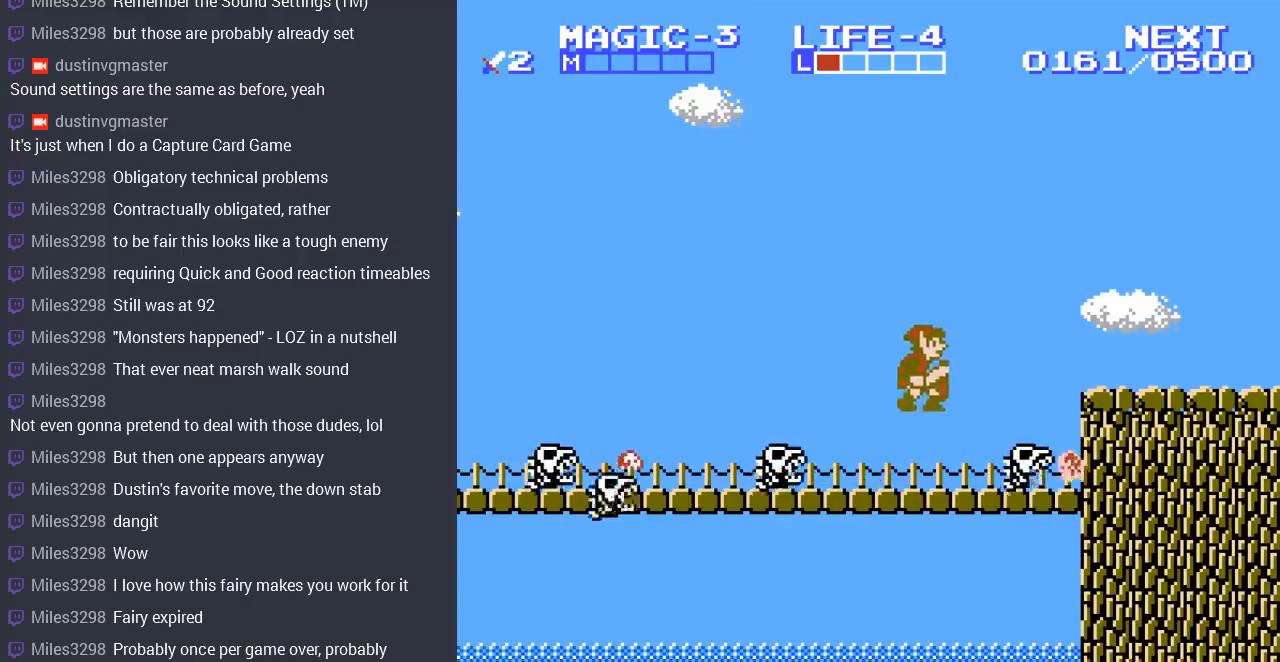
{"dt_ms": 500, "buttons": ["DPAD_RIGHT"], "events": [[367, "A", "up"]]}
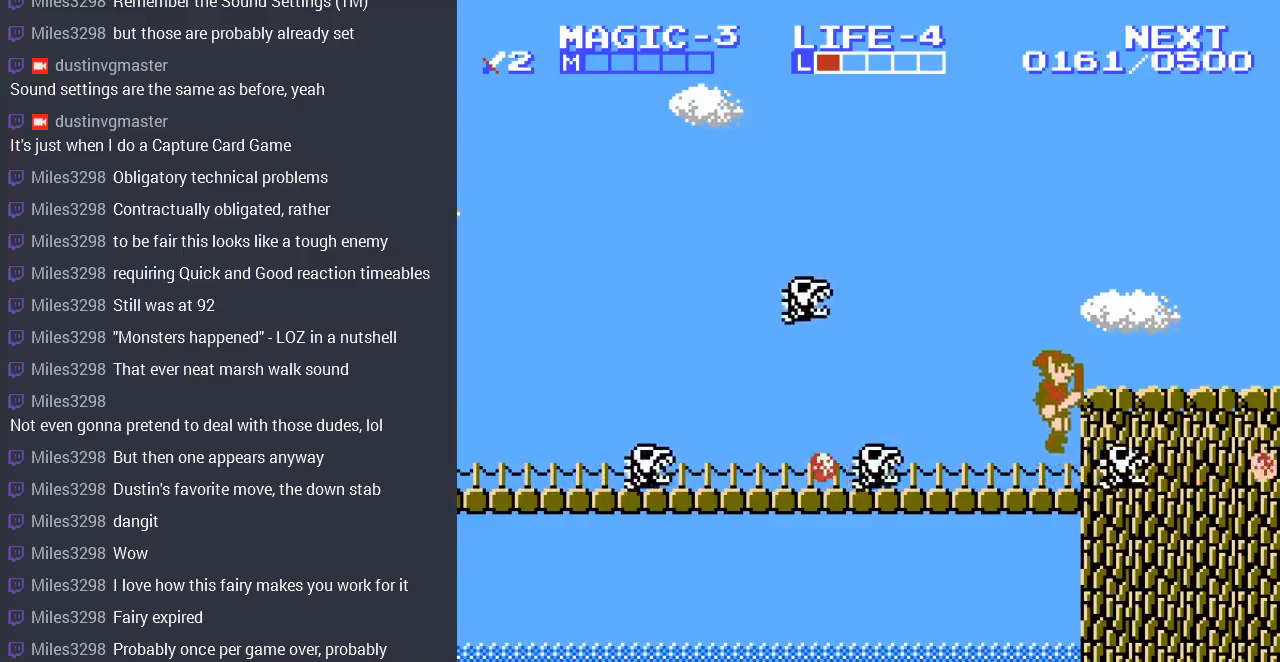
{"dt_ms": 500, "buttons": ["DPAD_RIGHT"], "events": [[67, "A", "down"], [433, "A", "up"]]}
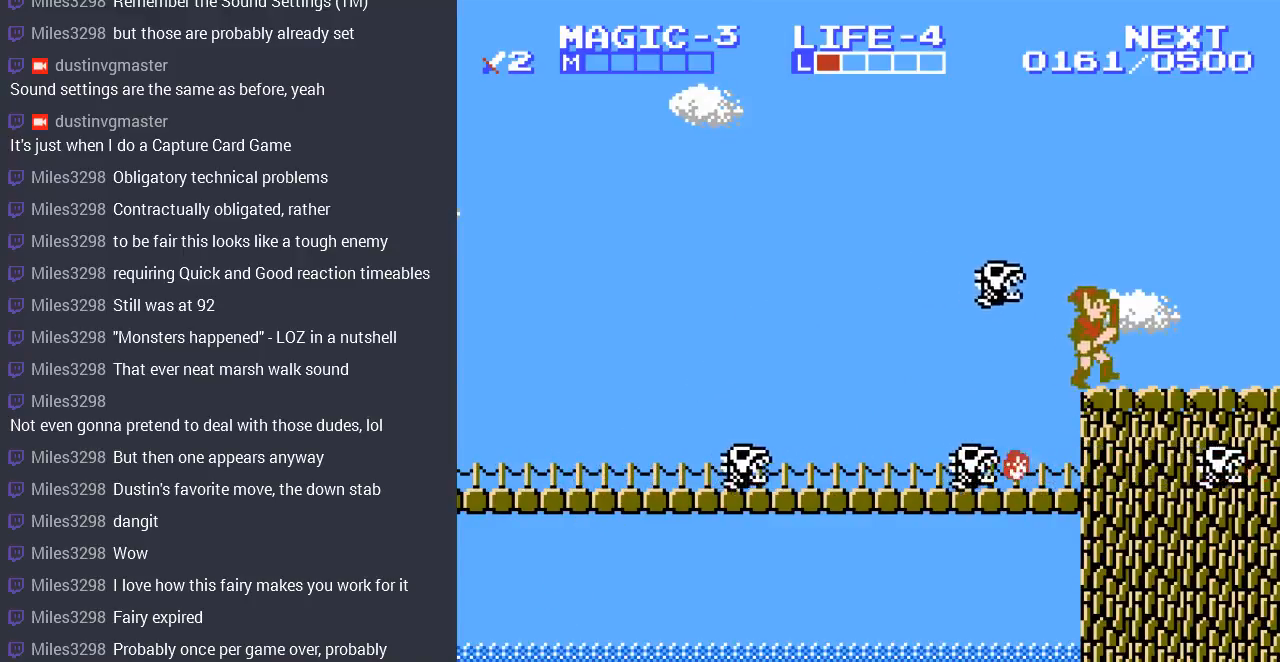
{"dt_ms": 500, "buttons": ["DPAD_RIGHT"], "events": [[67, "A", "down"], [267, "A", "up"]]}
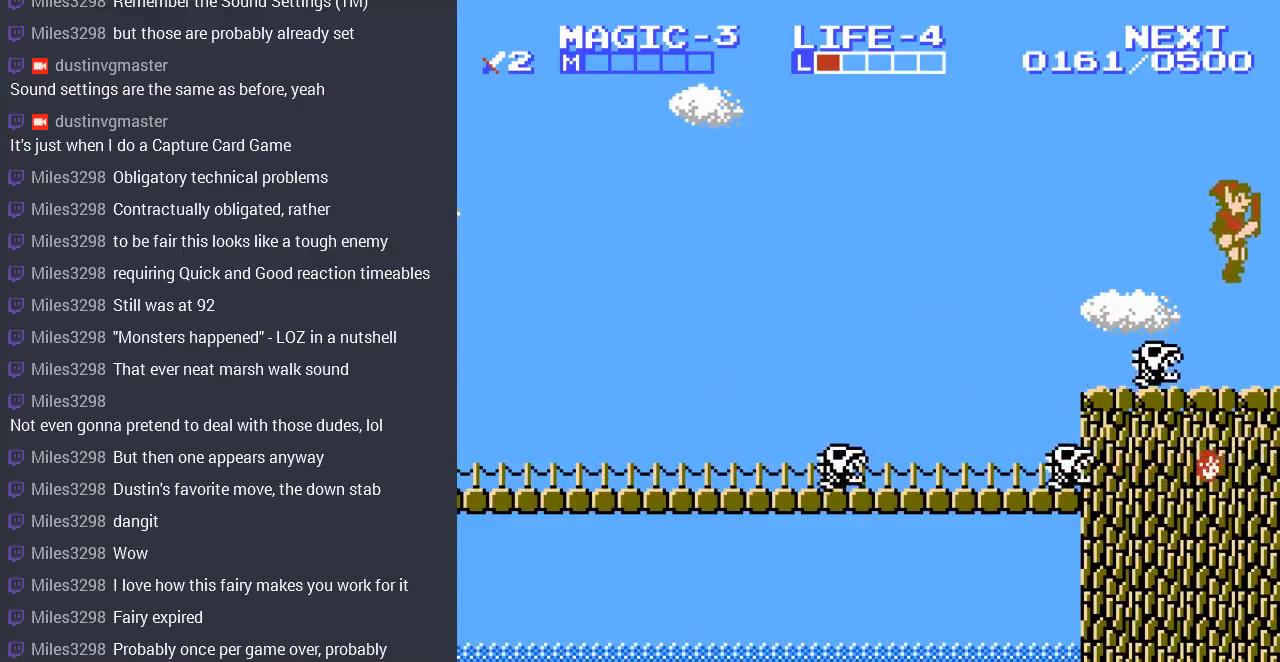
{"dt_ms": 500, "buttons": [], "events": [[200, "DPAD_RIGHT", "up"]]}
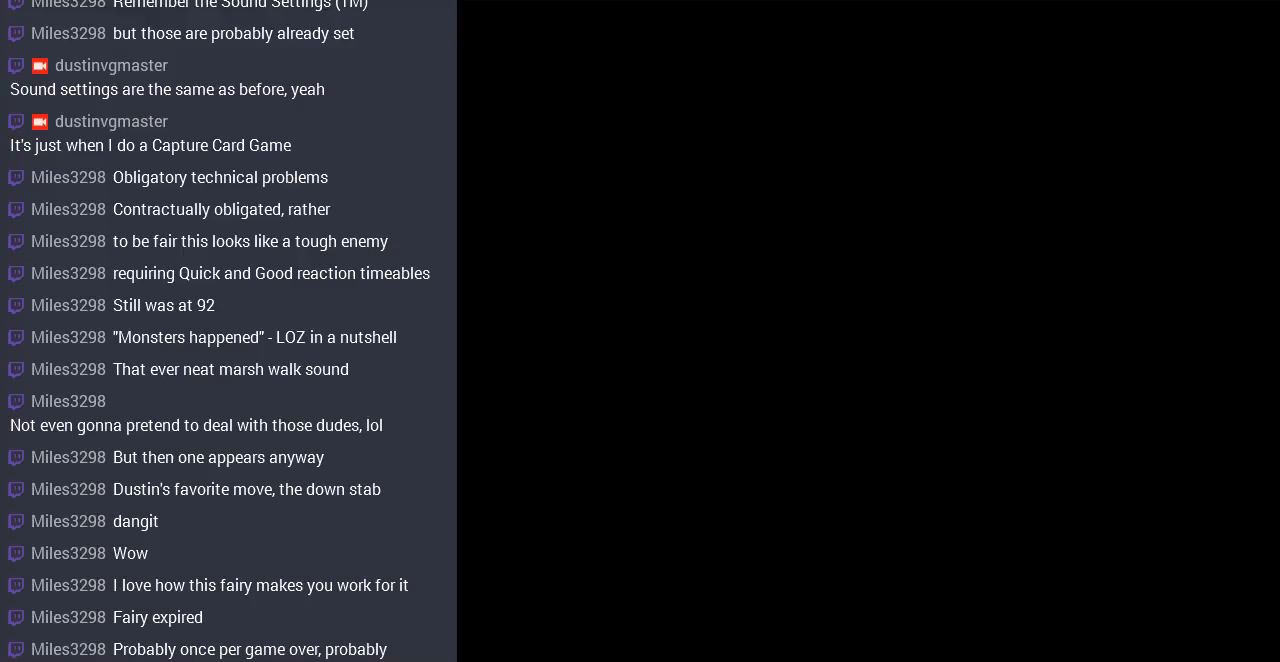
{"dt_ms": 500, "buttons": ["DPAD_DOWN"], "events": [[333, "DPAD_DOWN", "down"]]}
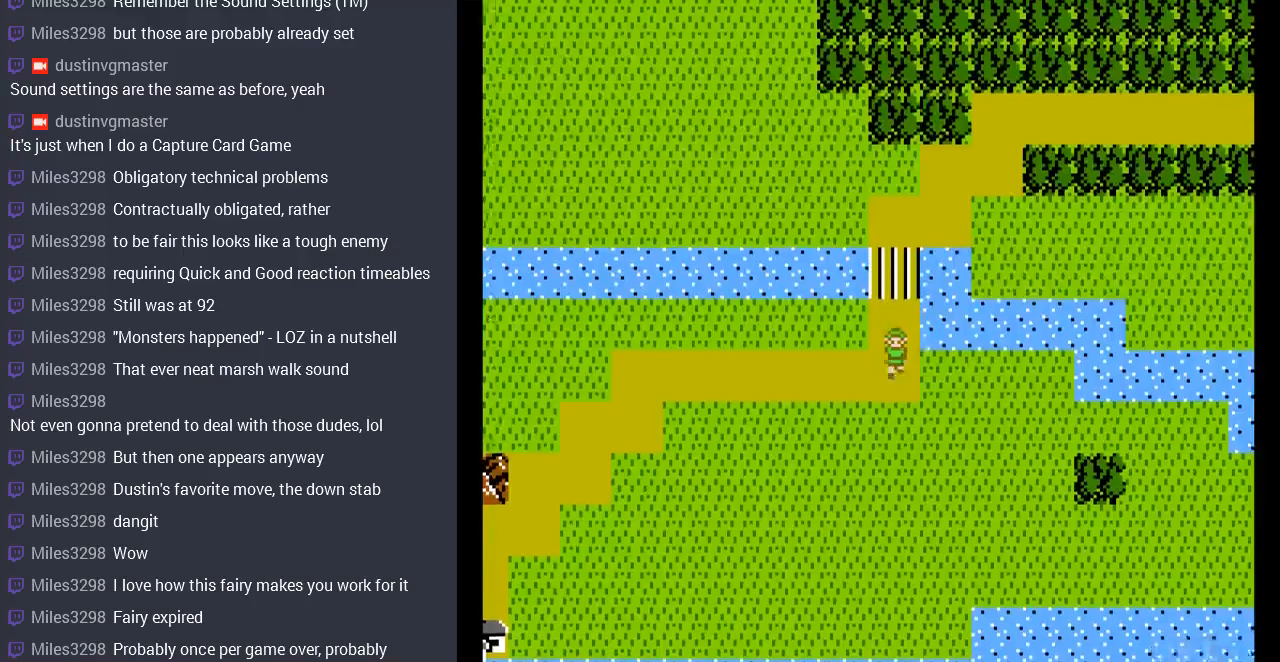
{"dt_ms": 500, "buttons": ["DPAD_RIGHT"], "events": [[67, "DPAD_RIGHT", "down"], [133, "DPAD_DOWN", "up"]]}
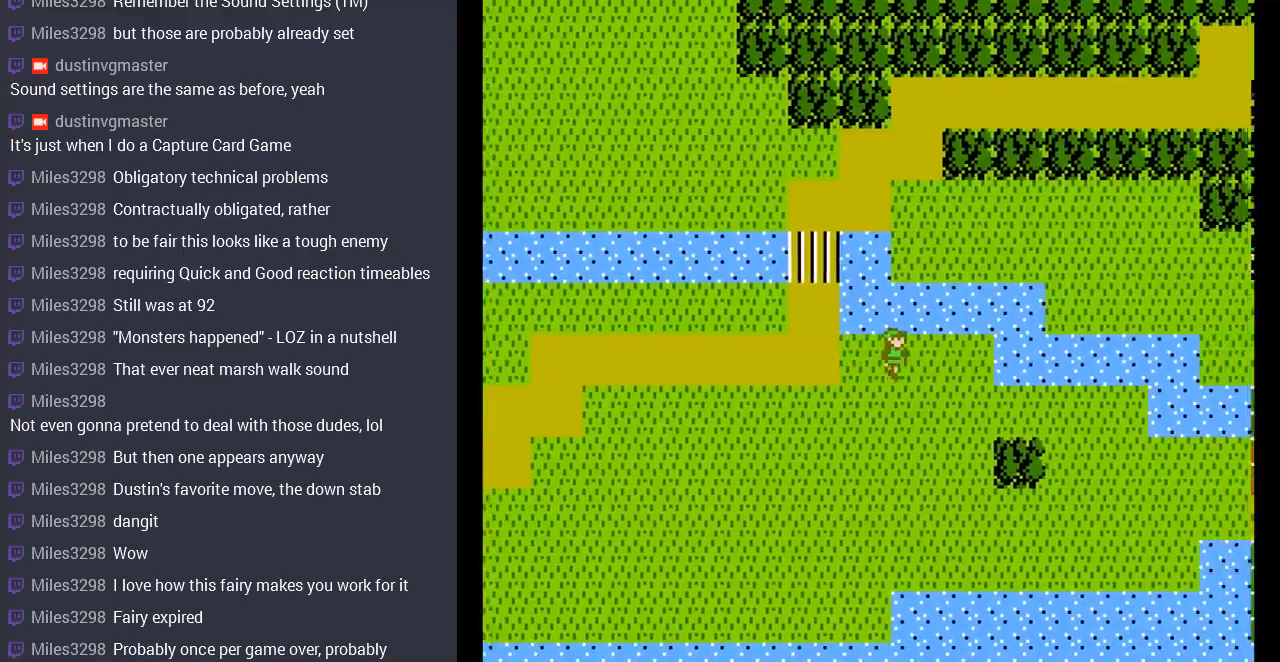
{"dt_ms": 500, "buttons": ["DPAD_DOWN"], "events": [[367, "DPAD_DOWN", "down"], [400, "DPAD_RIGHT", "up"]]}
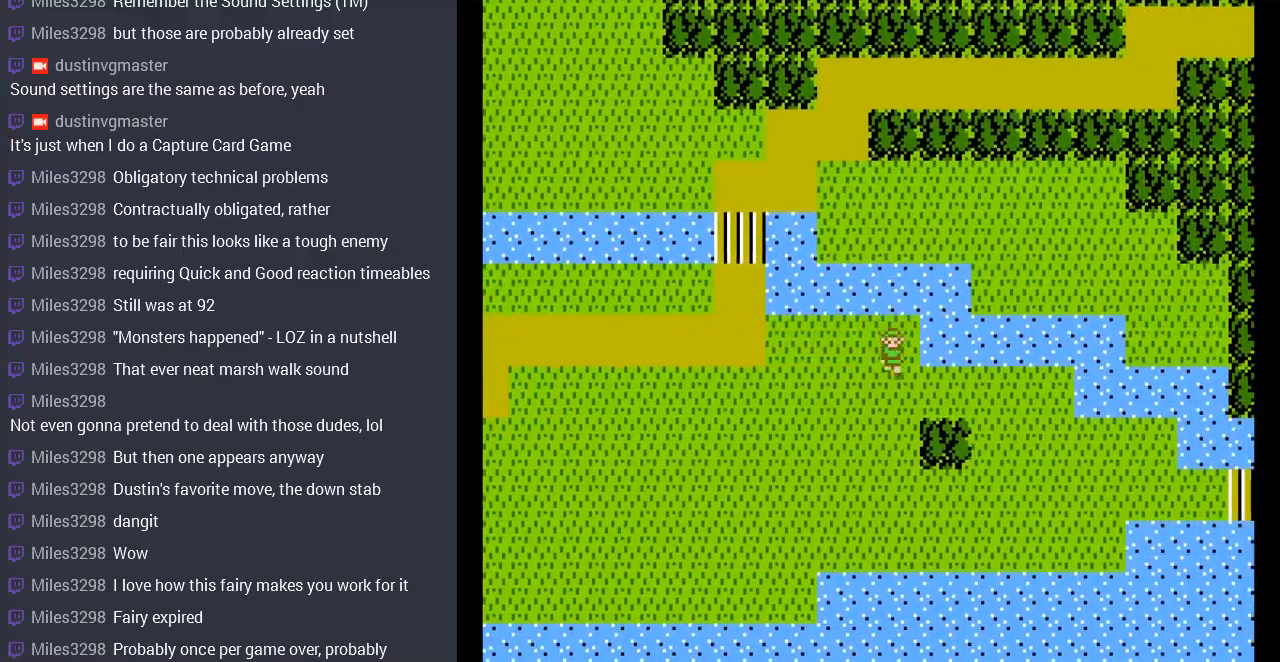
{"dt_ms": 500, "buttons": ["DPAD_DOWN"], "events": [[67, "DPAD_RIGHT", "down"], [100, "DPAD_DOWN", "up"], [333, "DPAD_DOWN", "down"], [400, "DPAD_RIGHT", "up"]]}
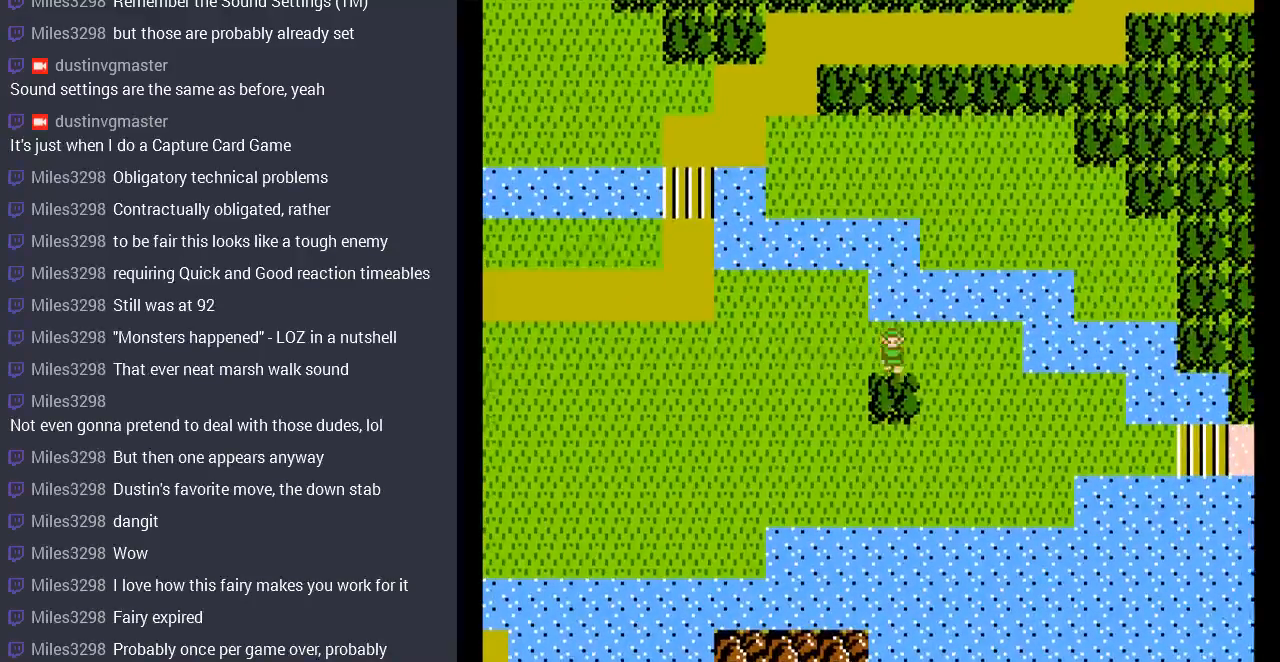
{"dt_ms": 500, "buttons": [], "events": [[267, "DPAD_DOWN", "up"]]}
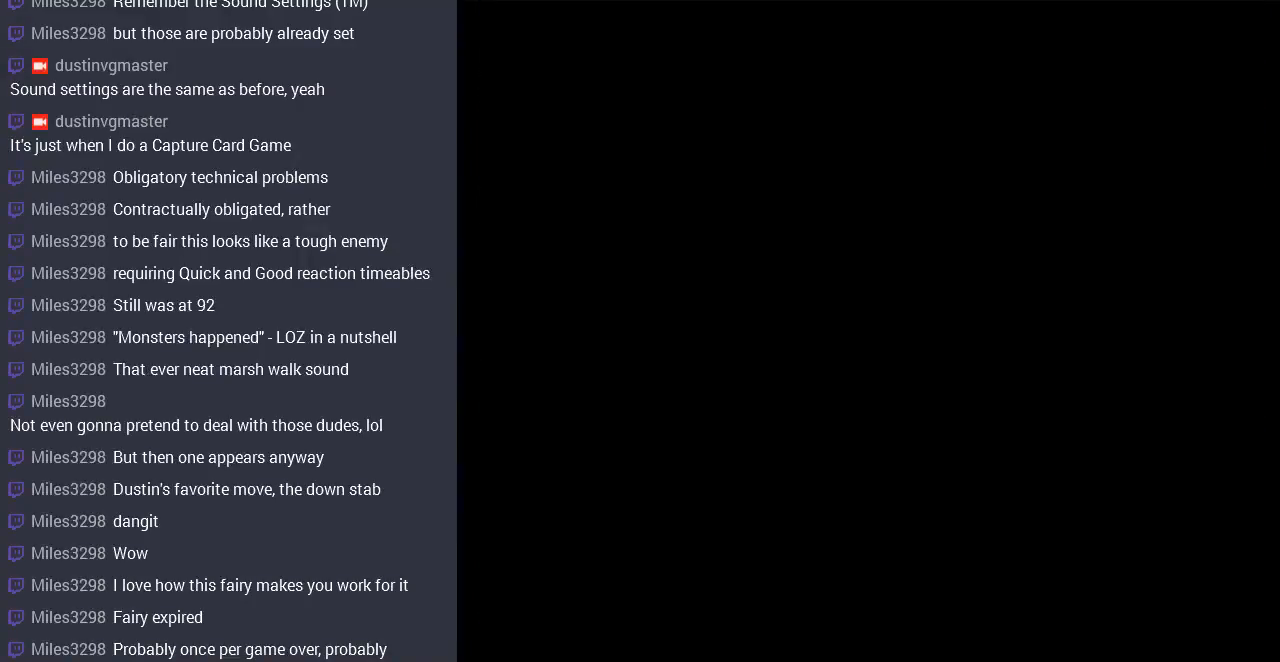
{"dt_ms": 500, "buttons": [], "events": []}
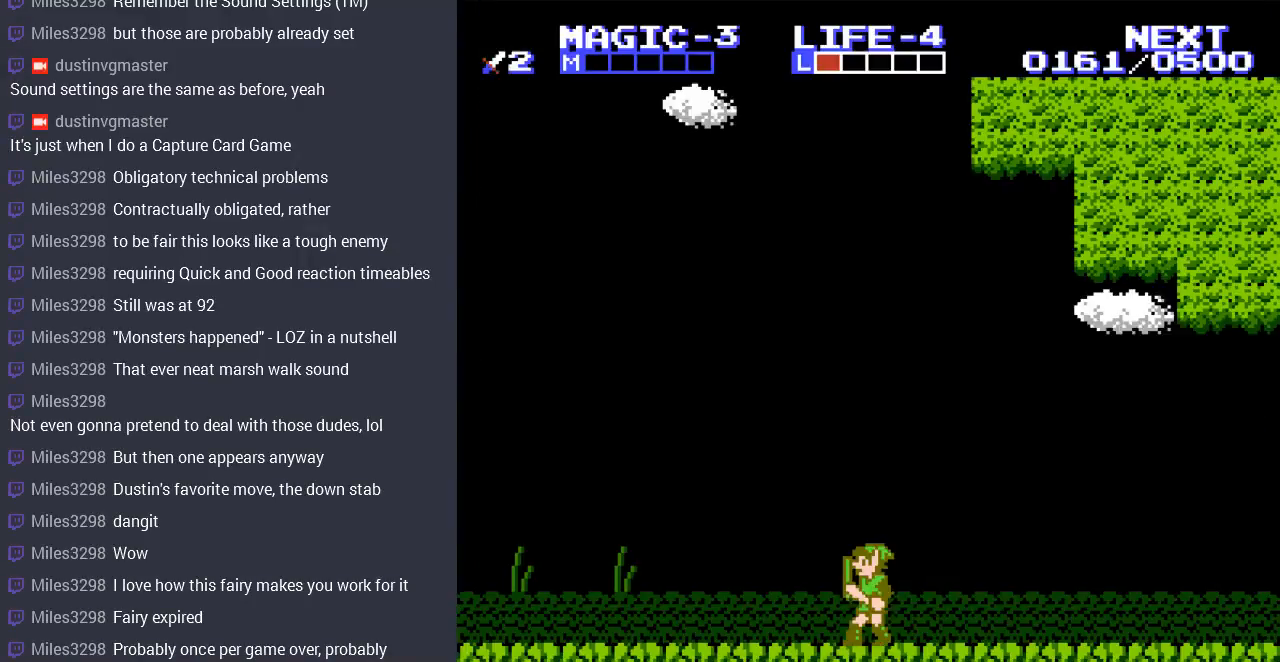
{"dt_ms": 500, "buttons": ["DPAD_LEFT"], "events": [[333, "DPAD_LEFT", "down"]]}
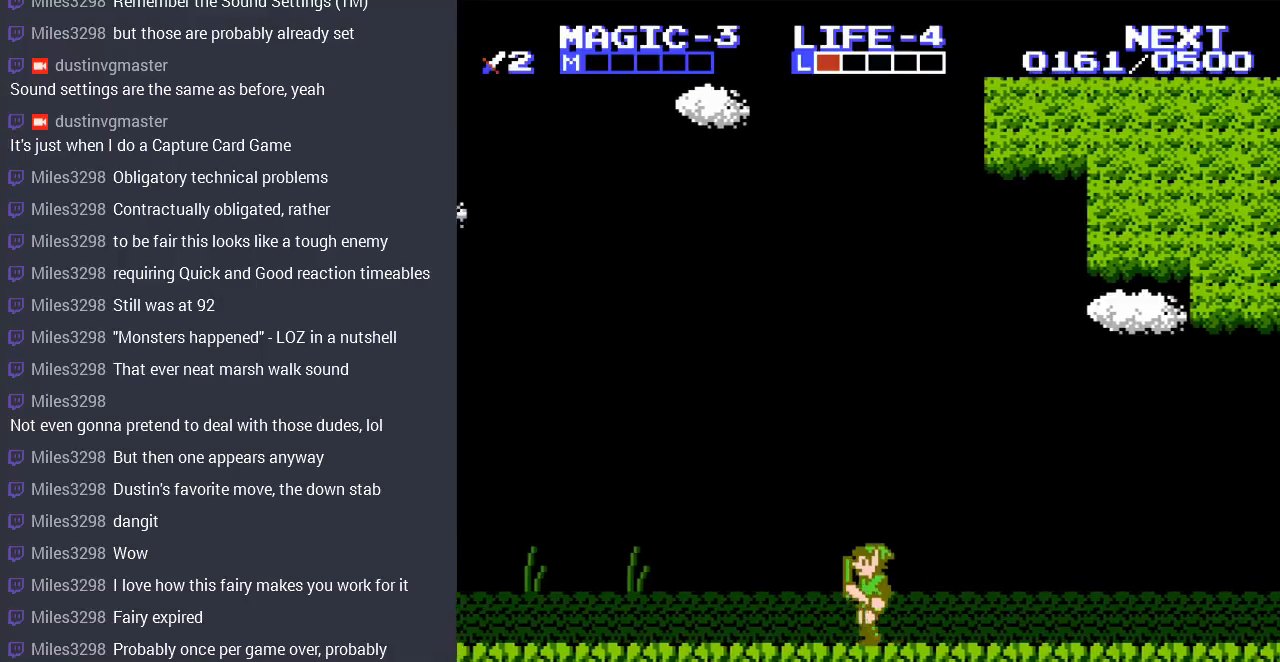
{"dt_ms": 500, "buttons": ["DPAD_LEFT"], "events": []}
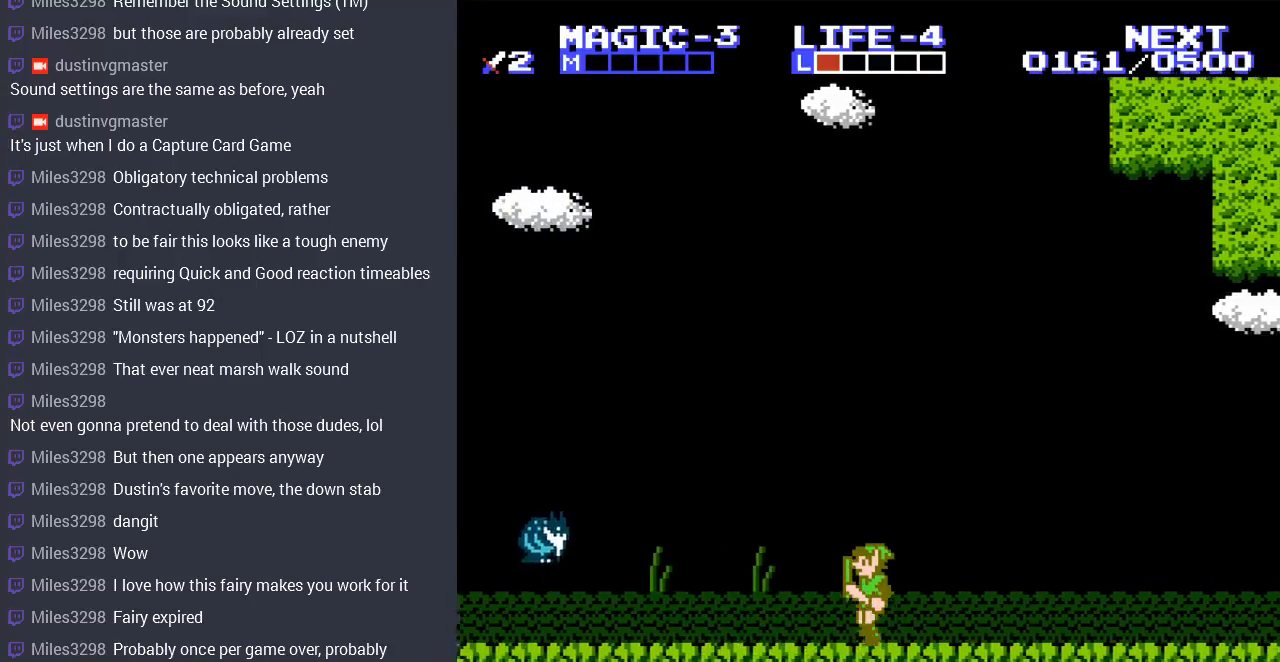
{"dt_ms": 500, "buttons": [], "events": [[133, "DPAD_LEFT", "up"]]}
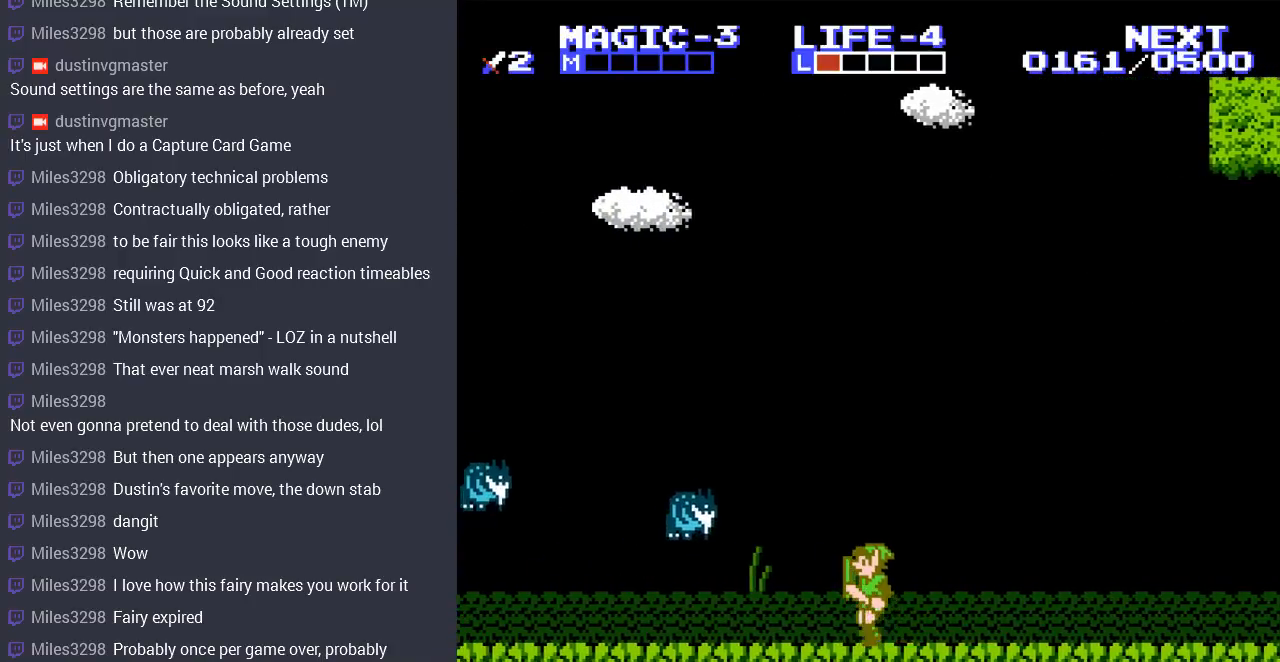
{"dt_ms": 500, "buttons": [], "events": [[67, "DPAD_LEFT", "down"], [233, "DPAD_LEFT", "up"]]}
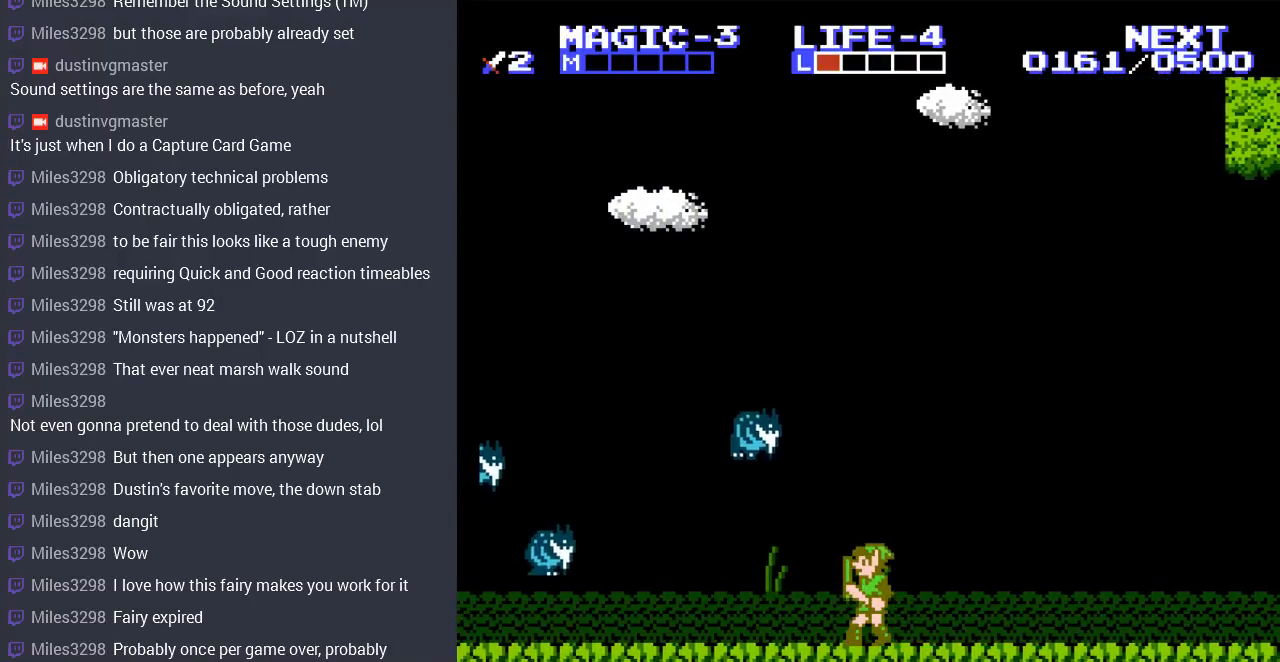
{"dt_ms": 500, "buttons": ["DPAD_LEFT"], "events": [[200, "DPAD_RIGHT", "down"], [467, "DPAD_RIGHT", "up"], [500, "DPAD_LEFT", "down"]]}
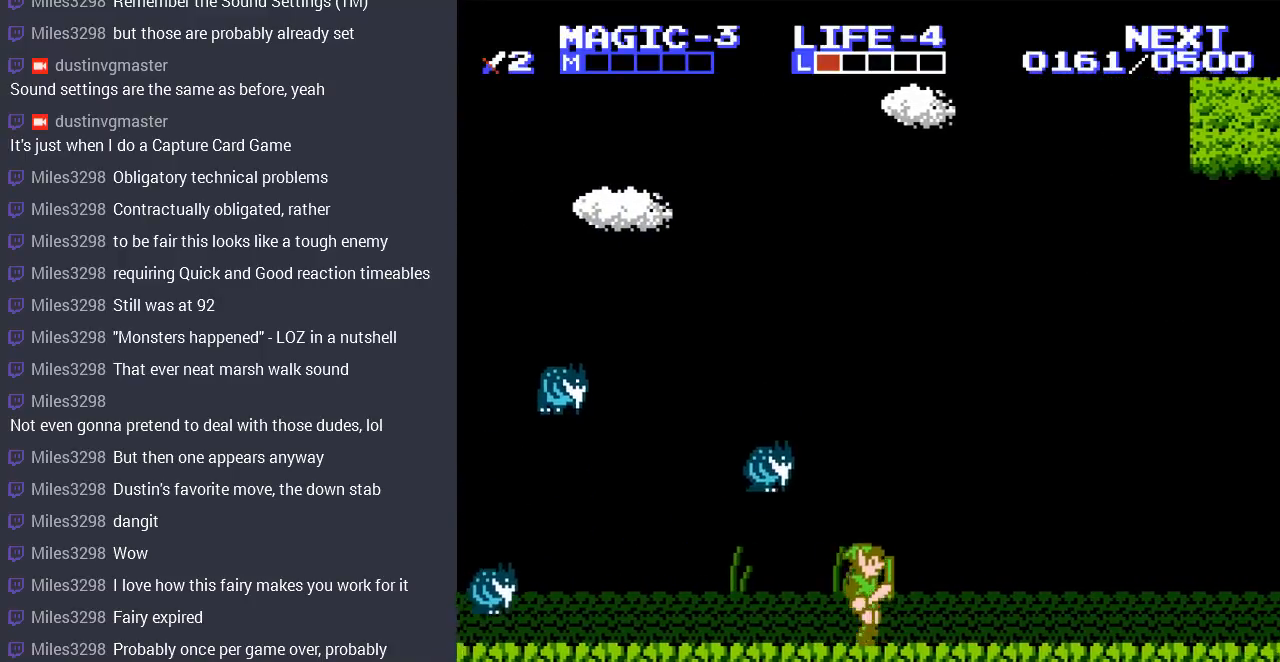
{"dt_ms": 500, "buttons": ["B"], "events": [[100, "B", "down"], [167, "DPAD_LEFT", "up"], [200, "B", "up"], [267, "B", "down"], [367, "B", "up"], [433, "B", "down"]]}
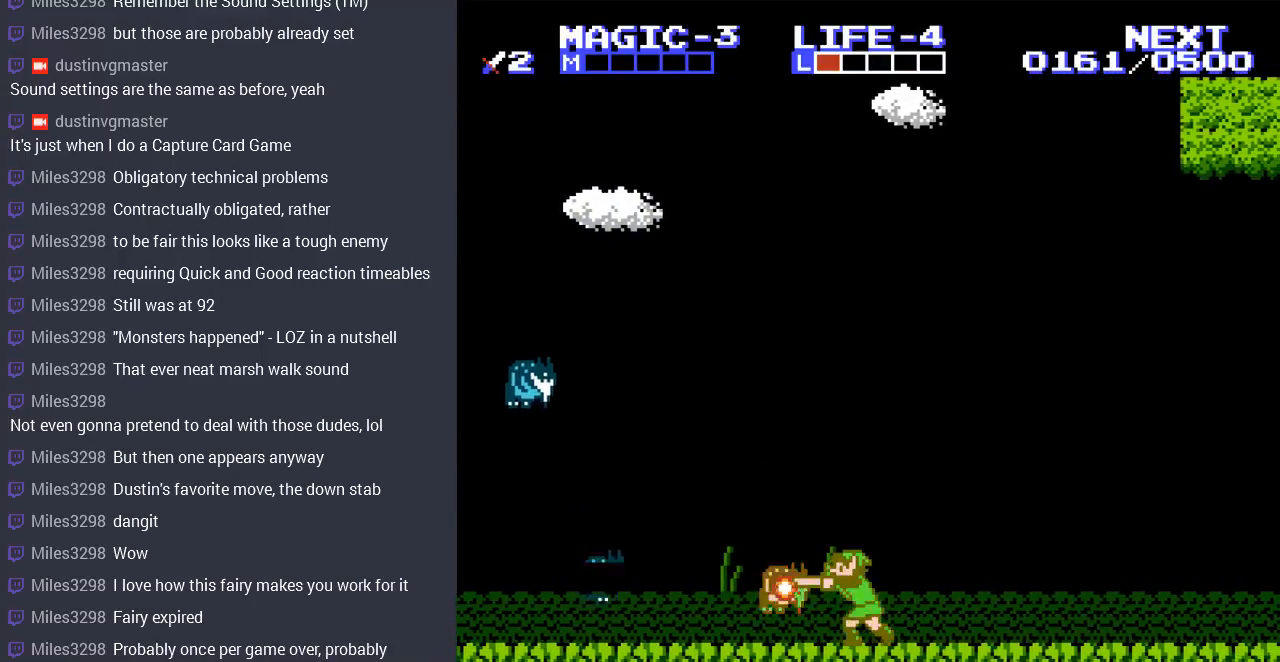
{"dt_ms": 500, "buttons": ["START"], "events": [[33, "B", "up"], [100, "B", "down"], [167, "B", "up"], [433, "START", "down"]]}
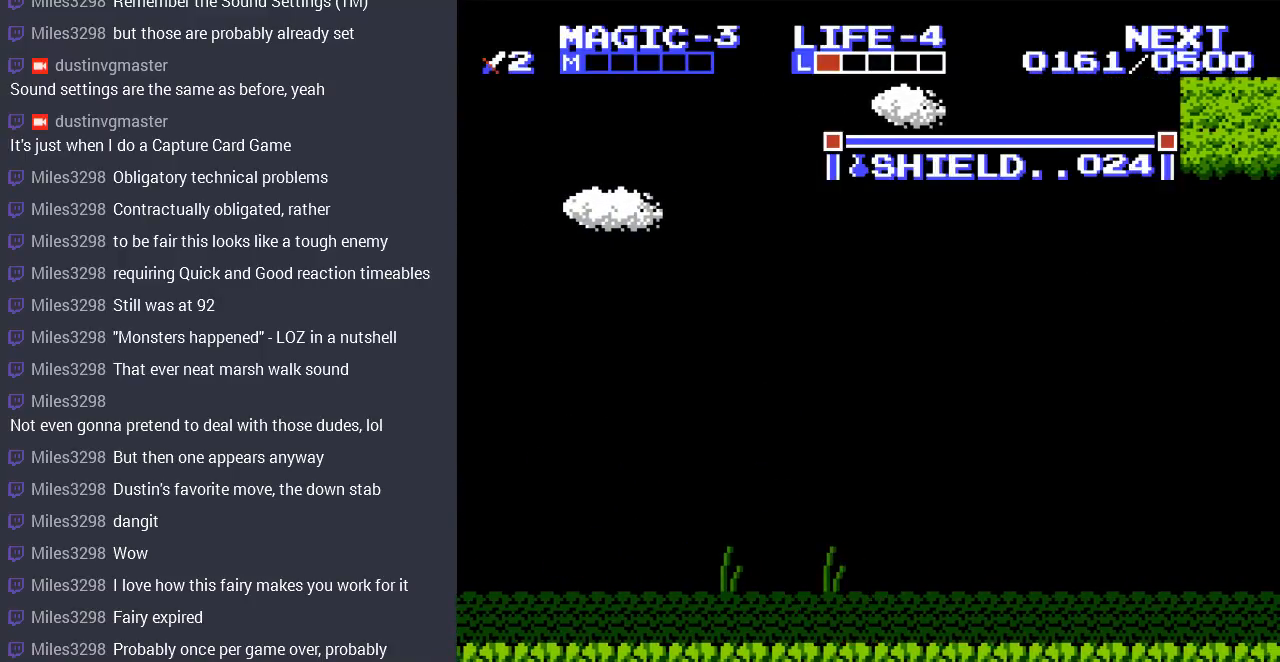
{"dt_ms": 1000, "buttons": []}
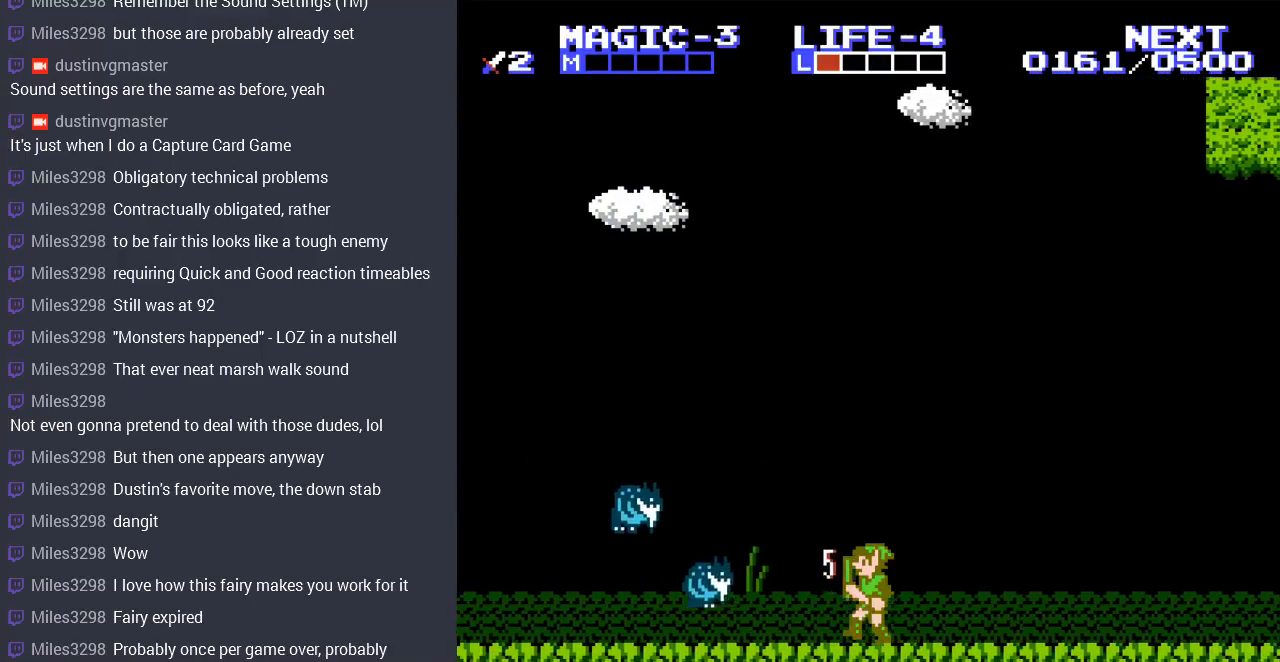
{"dt_ms": 500, "buttons": ["DPAD_LEFT"], "events": [[133, "DPAD_RIGHT", "down"], [367, "DPAD_RIGHT", "up"], [433, "DPAD_LEFT", "down"]]}